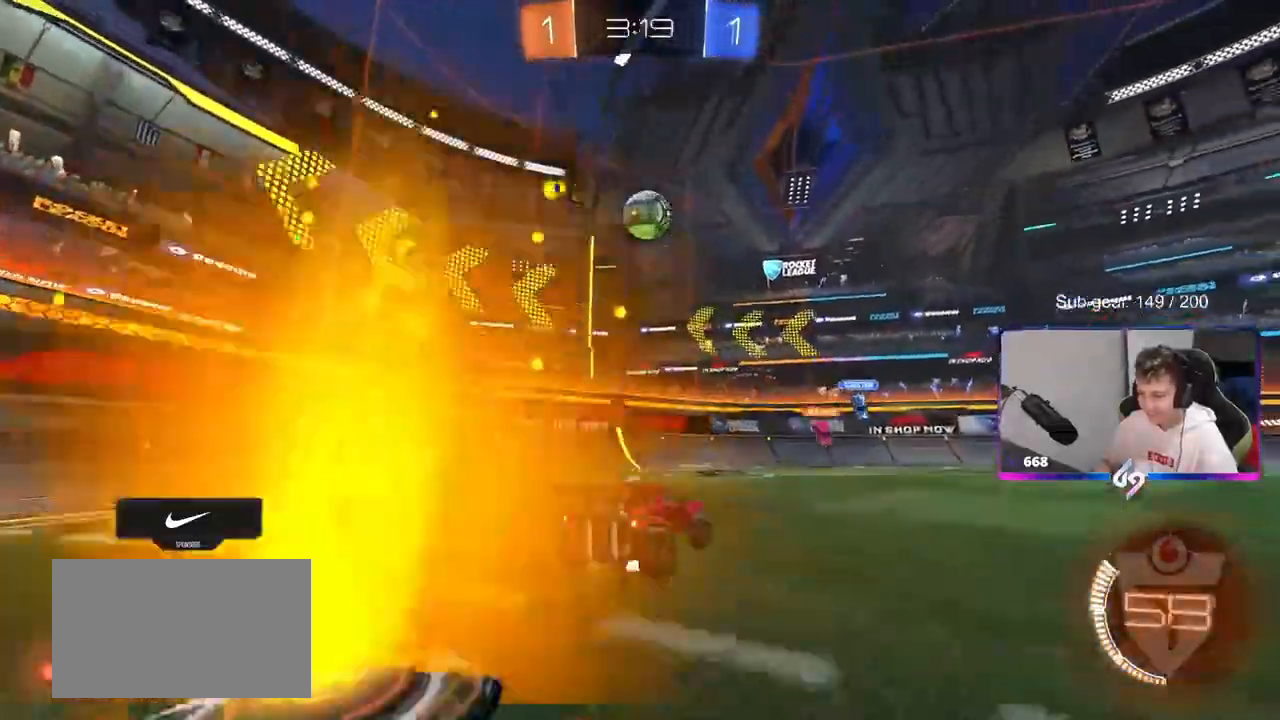
Gameplay with keyboard and mouse; each line is a JSON object with the keys and mouse buttons held at the frame after it. "events" lists presses ("down") and releases ("up") of "1", "2", "3", "4", "5", "a", "alt", "c", "caps_lock", "ctrl", "d", "e", "f", "g", "q", "r", "s", "shift", "space", "t", "tab", "v", "w", "x", "z", "mouse_left", "mouse_wheel" and "mouse_right" between this image and that frame as [ms after this image, input, new state], when the widget could be followed in between. "mouse_left", "mouse_wheel", "mouse_right" = the "left", "wheel", "right" buttons of the "mouse" list. No other keys are recorded. "wheel" means that the mouse wheel is clicked or scrolled. "mouse_move" is the direction in which the mouse moves at that frame (one of eight, or "still"), when it could be read.
{"keys": ["d"], "mouse": [], "mouse_move": "up-left", "events": [[33, "mouse_right", "down"], [83, "d", "down"], [83, "mouse_left", "down"], [83, "s", "down"], [133, "d", "up"], [183, "a", "down"], [217, "a", "up"], [217, "mouse_left", "up"], [217, "mouse_right", "up"], [217, "s", "up"], [300, "mouse_right", "down"], [350, "s", "down"], [400, "d", "down"], [400, "s", "up"], [400, "shift", "down"], [450, "mouse_right", "up"], [500, "shift", "up"]]}
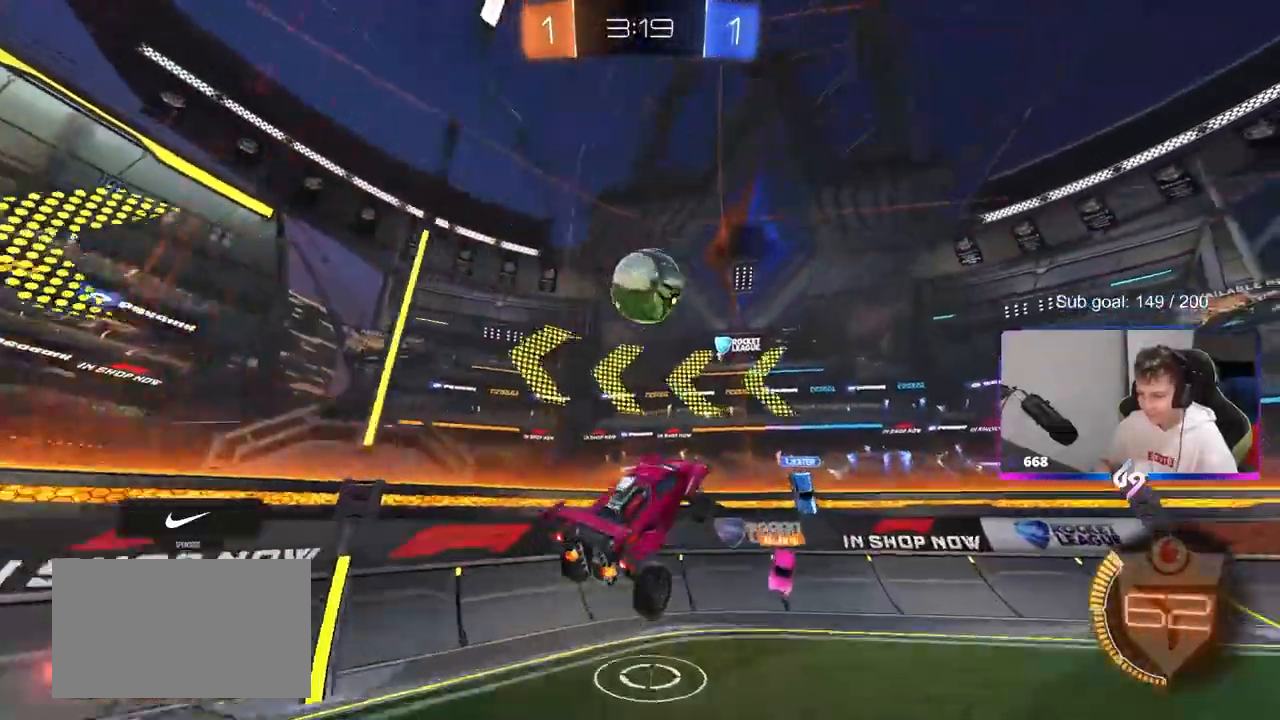
{"keys": ["d"], "mouse": ["left"], "mouse_move": "still", "events": [[50, "d", "up"], [283, "d", "down"], [333, "mouse_left", "down"], [417, "mouse_left", "up"], [467, "mouse_left", "down"]]}
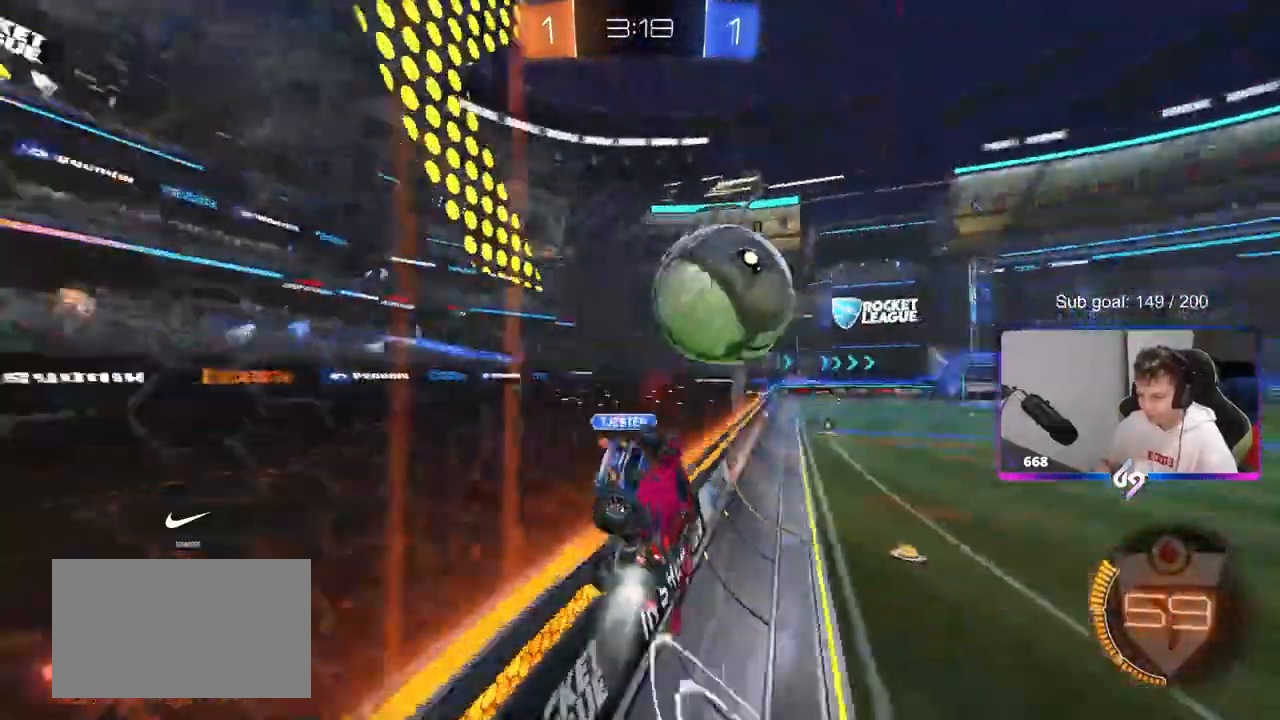
{"keys": ["shift"], "mouse": ["left", "right"], "mouse_move": "still", "events": [[50, "w", "down"], [250, "d", "up"], [300, "w", "up"], [350, "a", "down"], [350, "mouse_right", "down"], [383, "s", "down"], [483, "a", "up"], [483, "s", "up"], [483, "shift", "down"]]}
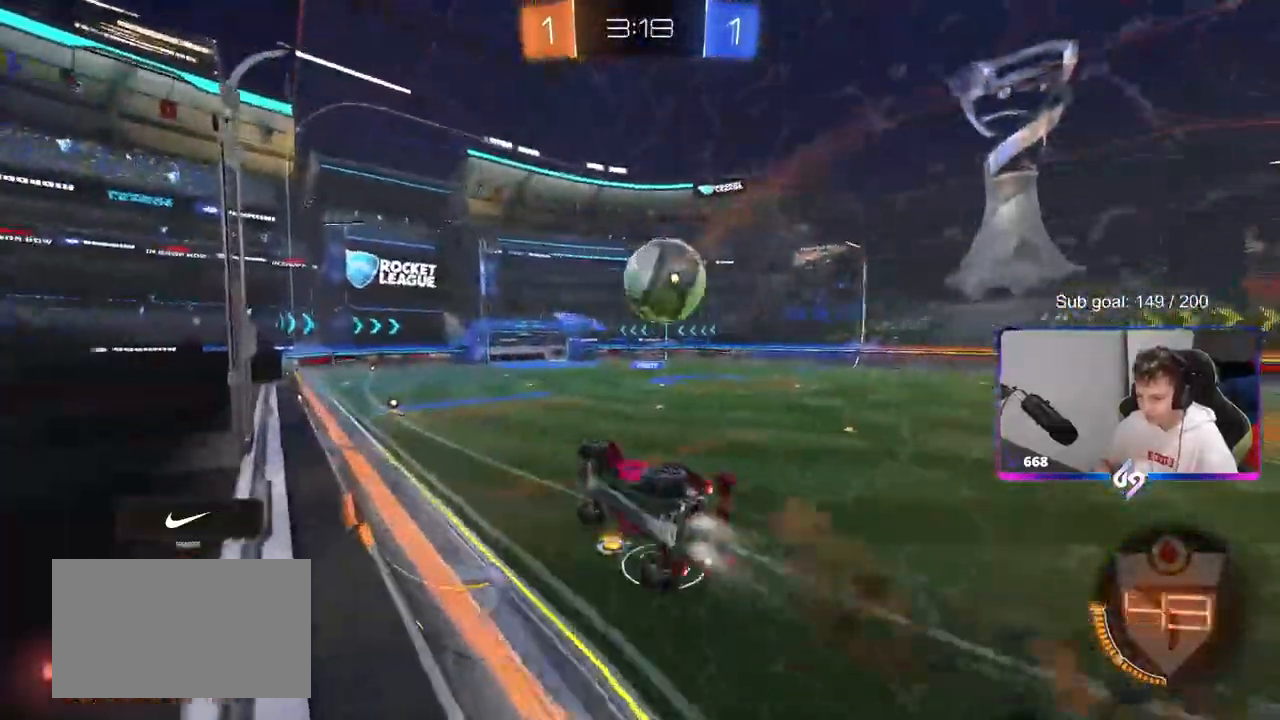
{"keys": ["shift"], "mouse": ["left"], "mouse_move": "down", "events": [[33, "d", "down"], [33, "mouse_right", "up"], [117, "mouse_left", "up"], [117, "mouse_right", "down"], [167, "w", "down"], [267, "s", "down"], [267, "w", "up"], [350, "mouse_right", "up"], [400, "mouse_left", "down"], [400, "s", "up"], [500, "d", "up"]]}
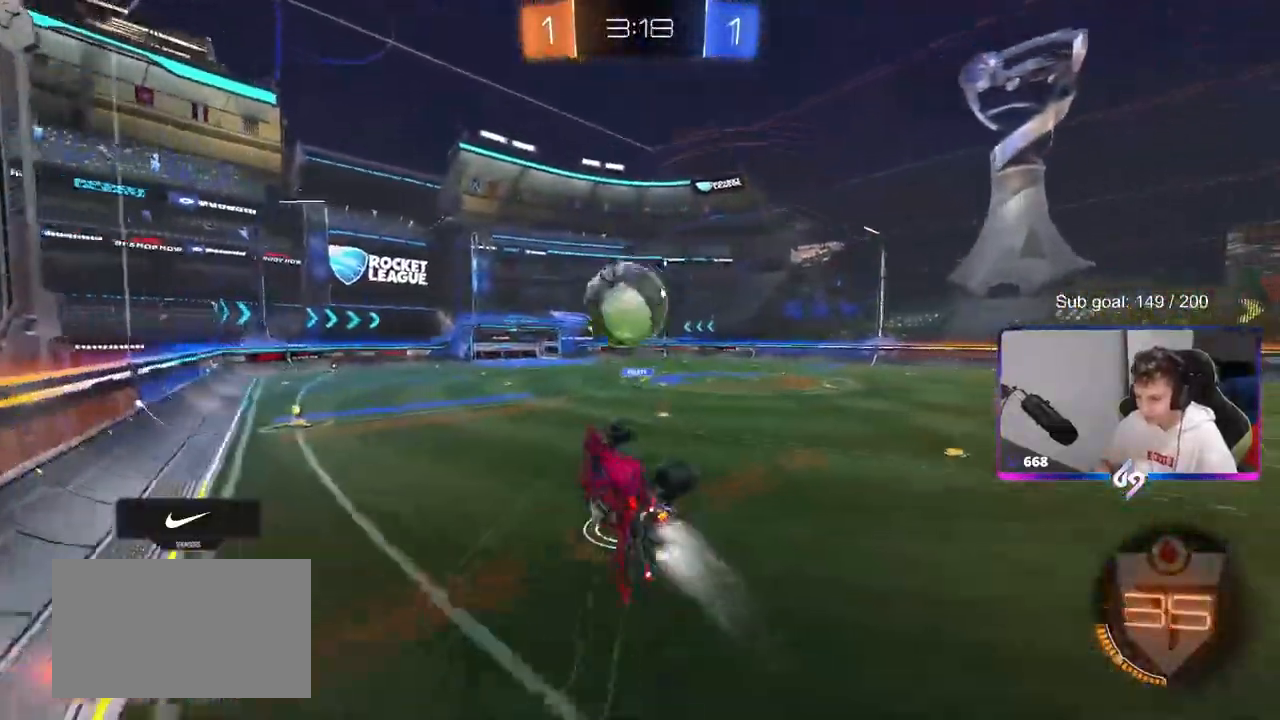
{"keys": ["d", "w"], "mouse": [], "mouse_move": "still", "events": [[50, "a", "down"], [50, "w", "down"], [133, "mouse_left", "up"], [500, "a", "up"], [500, "d", "down"], [500, "shift", "up"]]}
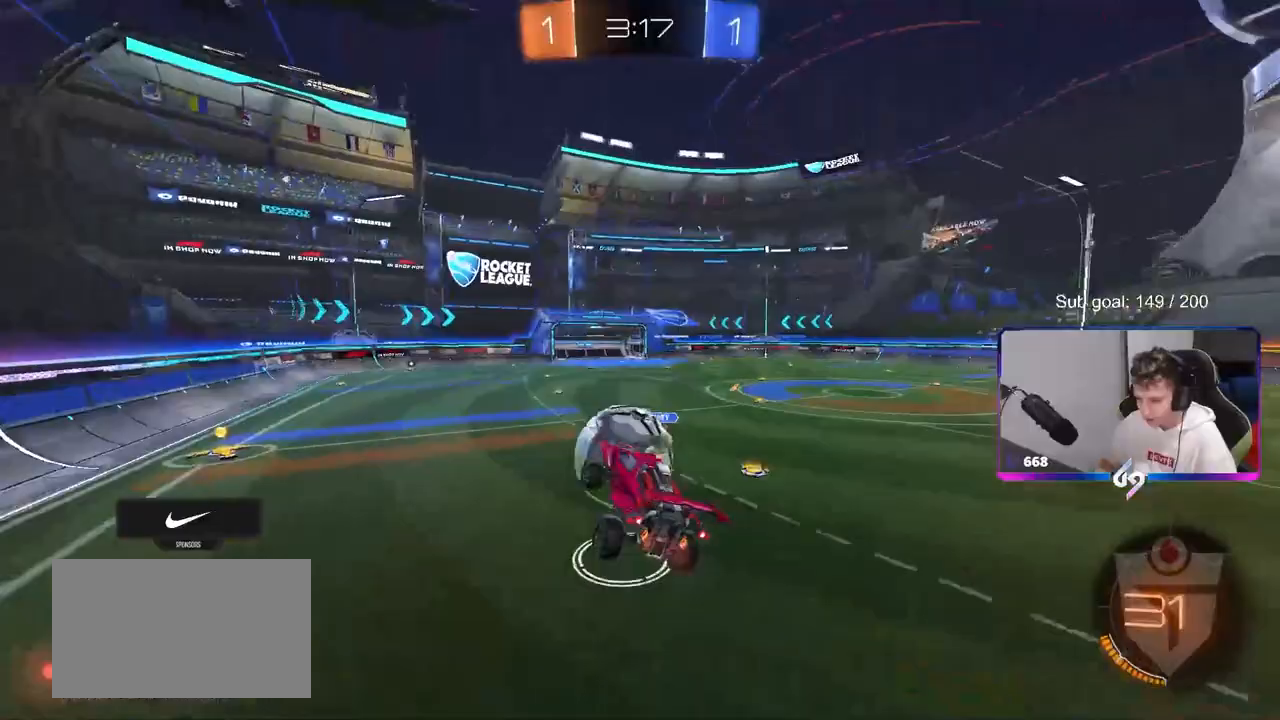
{"keys": ["a", "s", "shift"], "mouse": [], "mouse_move": "still", "events": [[67, "shift", "down"], [200, "w", "up"], [483, "a", "down"], [483, "d", "up"], [483, "s", "down"]]}
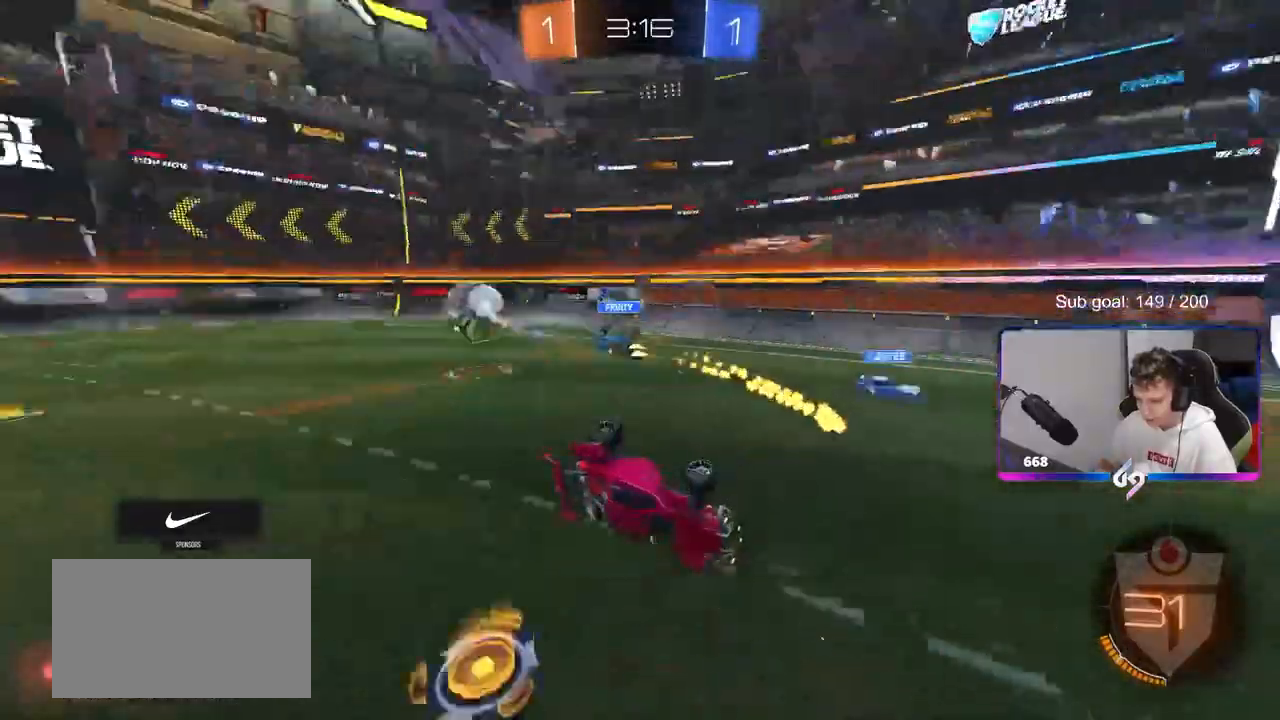
{"keys": ["d"], "mouse": [], "mouse_move": "still", "events": [[167, "s", "up"], [450, "a", "up"], [450, "d", "down"], [500, "shift", "up"]]}
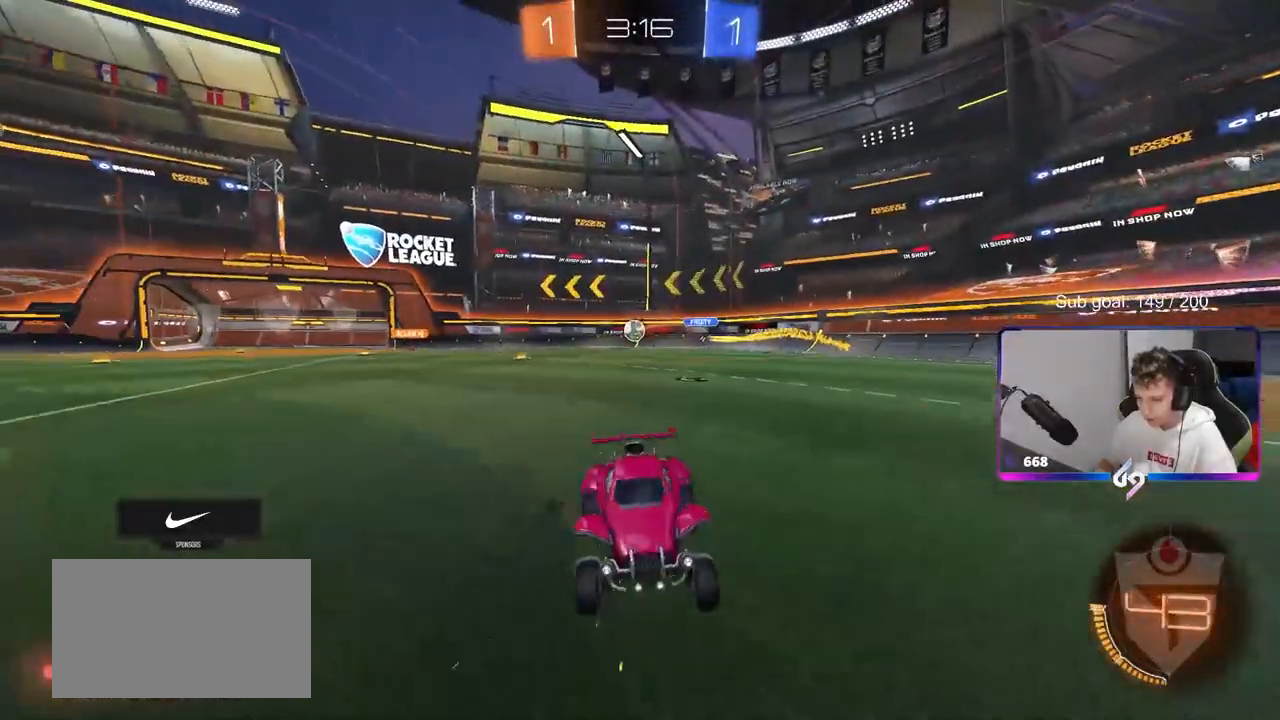
{"keys": ["d", "w"], "mouse": [], "mouse_move": "up-right", "events": [[83, "w", "down"]]}
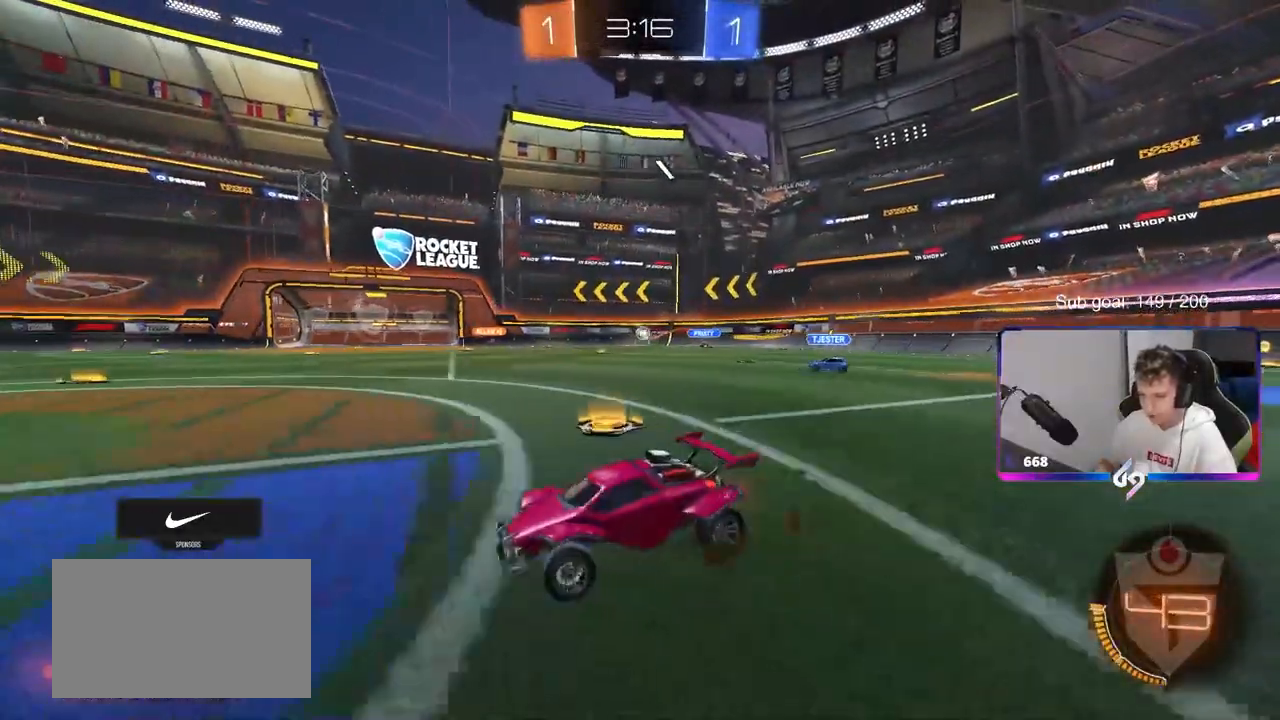
{"keys": ["w"], "mouse": [], "mouse_move": "still", "events": [[433, "d", "up"]]}
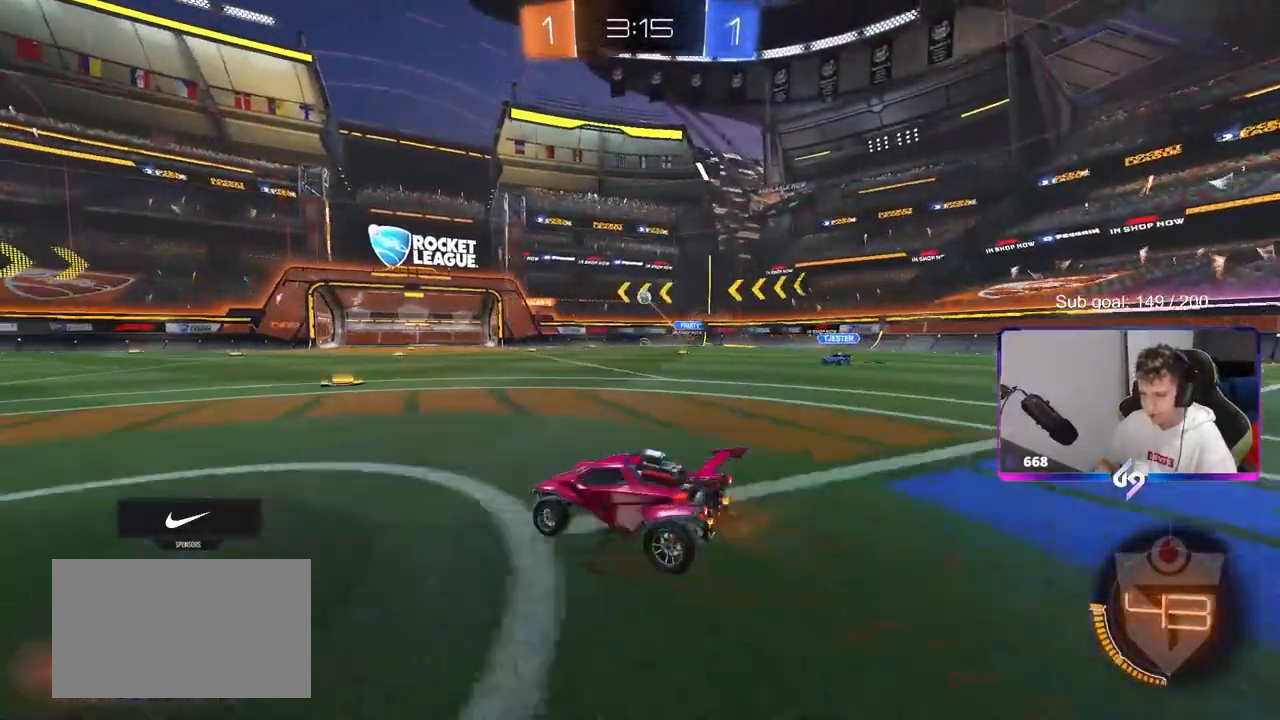
{"keys": ["a", "w"], "mouse": ["left"], "mouse_move": "down", "events": [[33, "d", "down"], [267, "mouse_left", "down"], [300, "d", "up"], [450, "a", "down"]]}
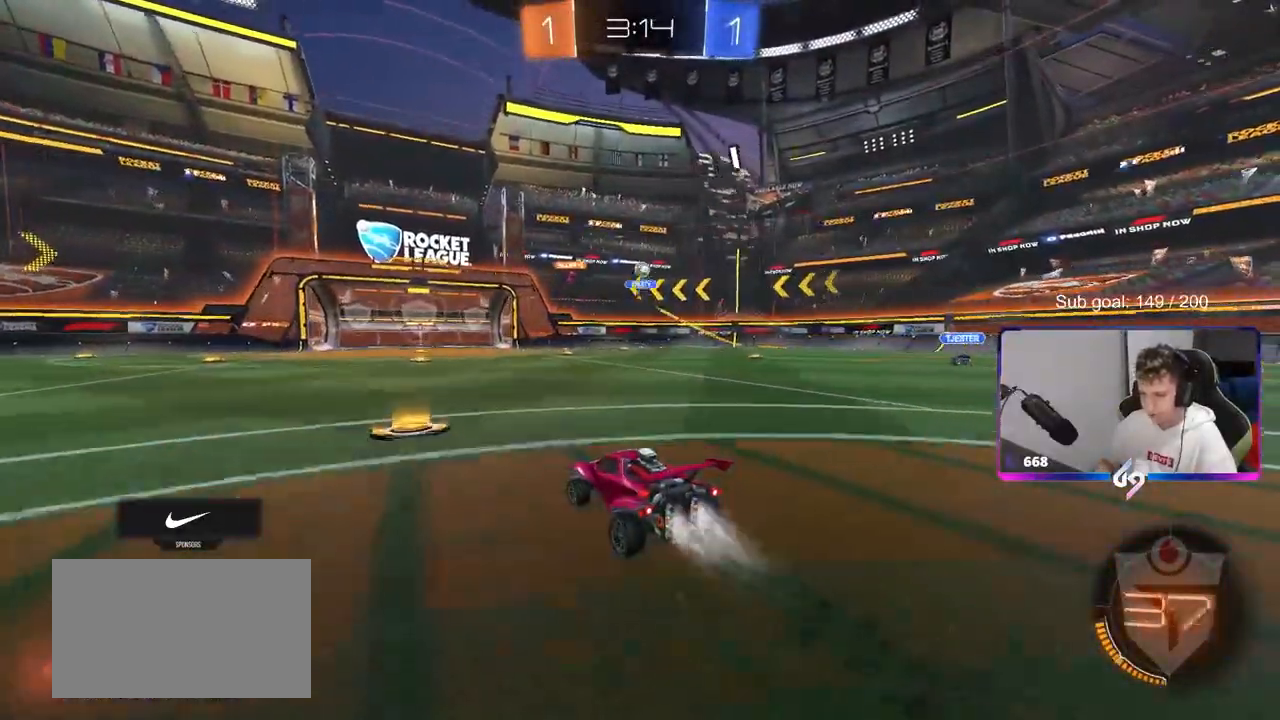
{"keys": ["w"], "mouse": ["left"], "mouse_move": "down", "events": [[50, "a", "up"], [133, "mouse_left", "up"], [317, "d", "down"], [433, "mouse_left", "down"], [467, "d", "up"]]}
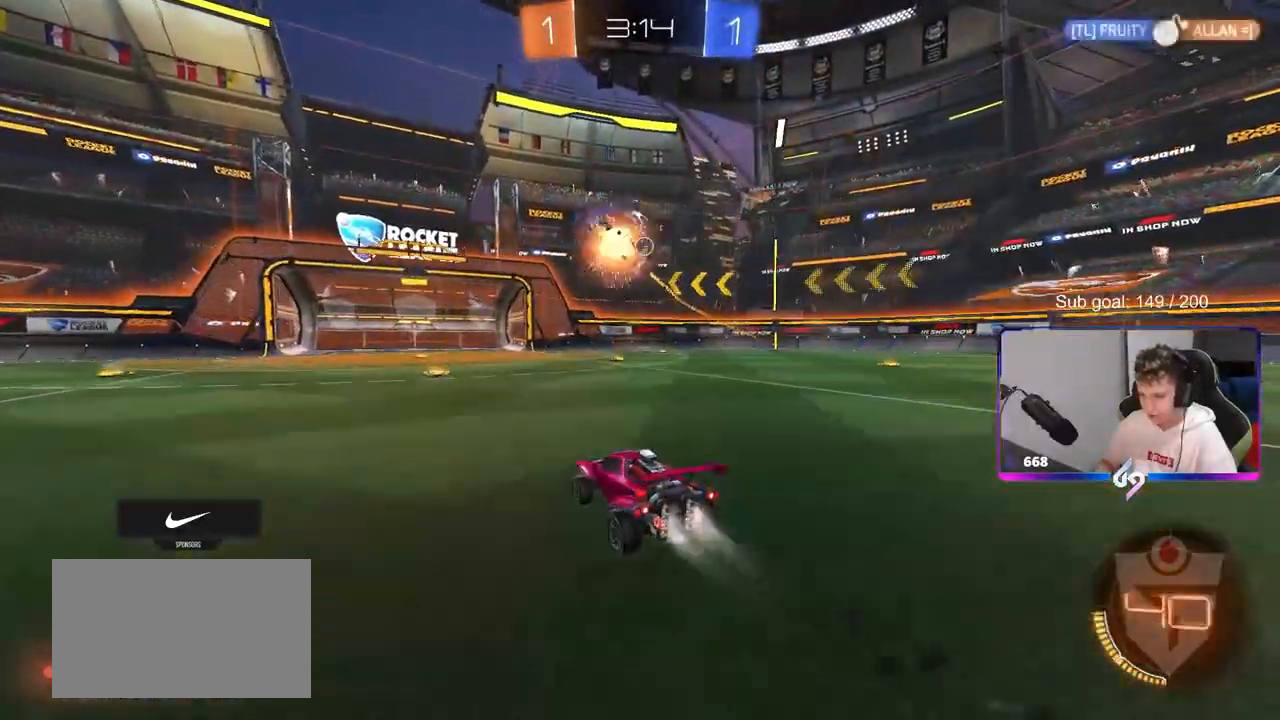
{"keys": ["w"], "mouse": ["left"], "mouse_move": "still", "events": [[200, "d", "down"], [300, "d", "up"]]}
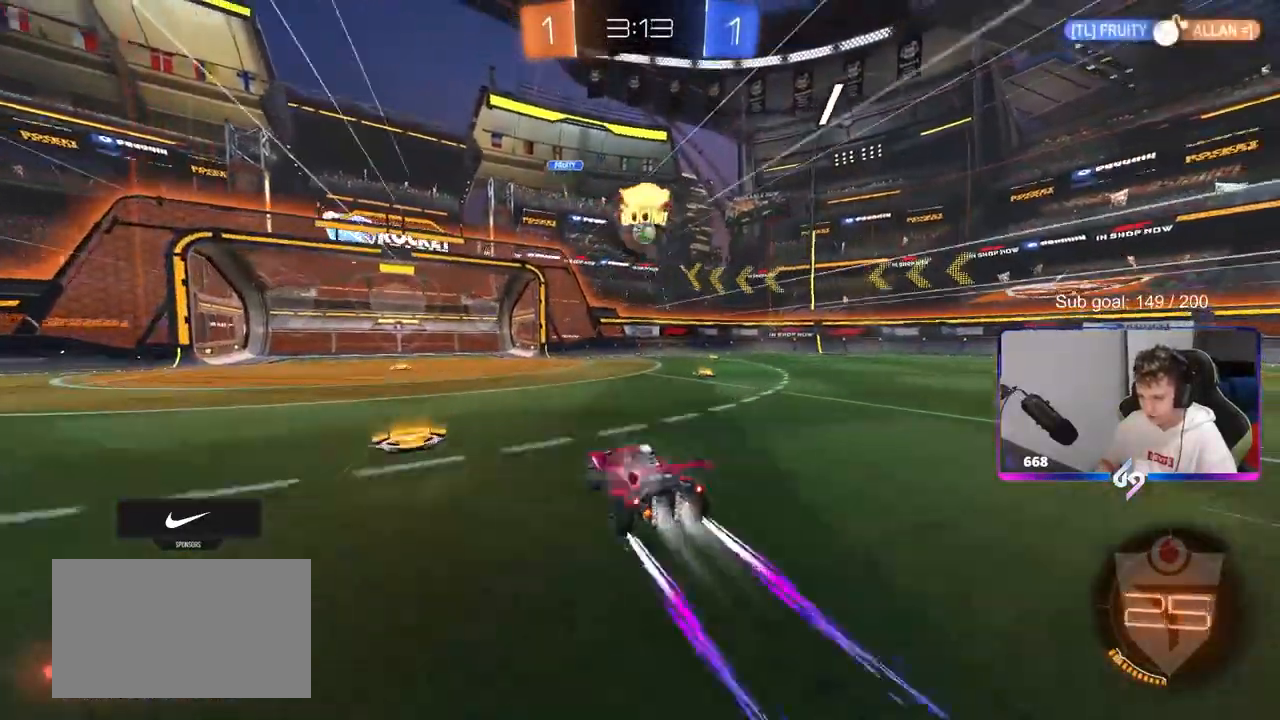
{"keys": ["a", "s", "shift"], "mouse": ["left", "right"], "events": [[83, "mouse_left", "up"], [167, "d", "down"], [250, "d", "up"], [250, "mouse_right", "down"], [250, "w", "up"], [350, "d", "down"], [400, "s", "down"], [450, "mouse_left", "down"], [500, "a", "down"], [500, "d", "up"], [500, "shift", "down"]]}
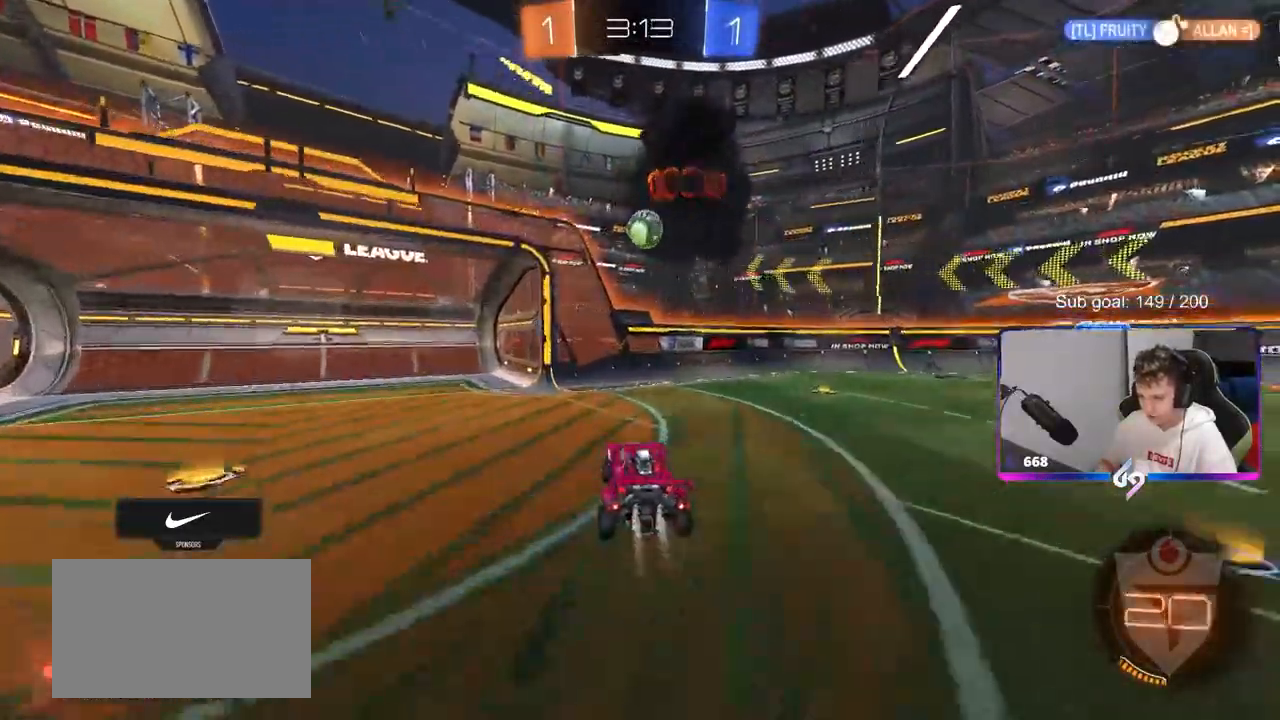
{"keys": ["d", "shift", "w"], "mouse": ["left"], "mouse_move": "down-left", "events": [[50, "s", "up"], [100, "mouse_right", "up"], [100, "shift", "up"], [133, "w", "down"], [183, "a", "up"], [183, "w", "up"], [317, "d", "down"], [317, "w", "down"], [467, "shift", "down"]]}
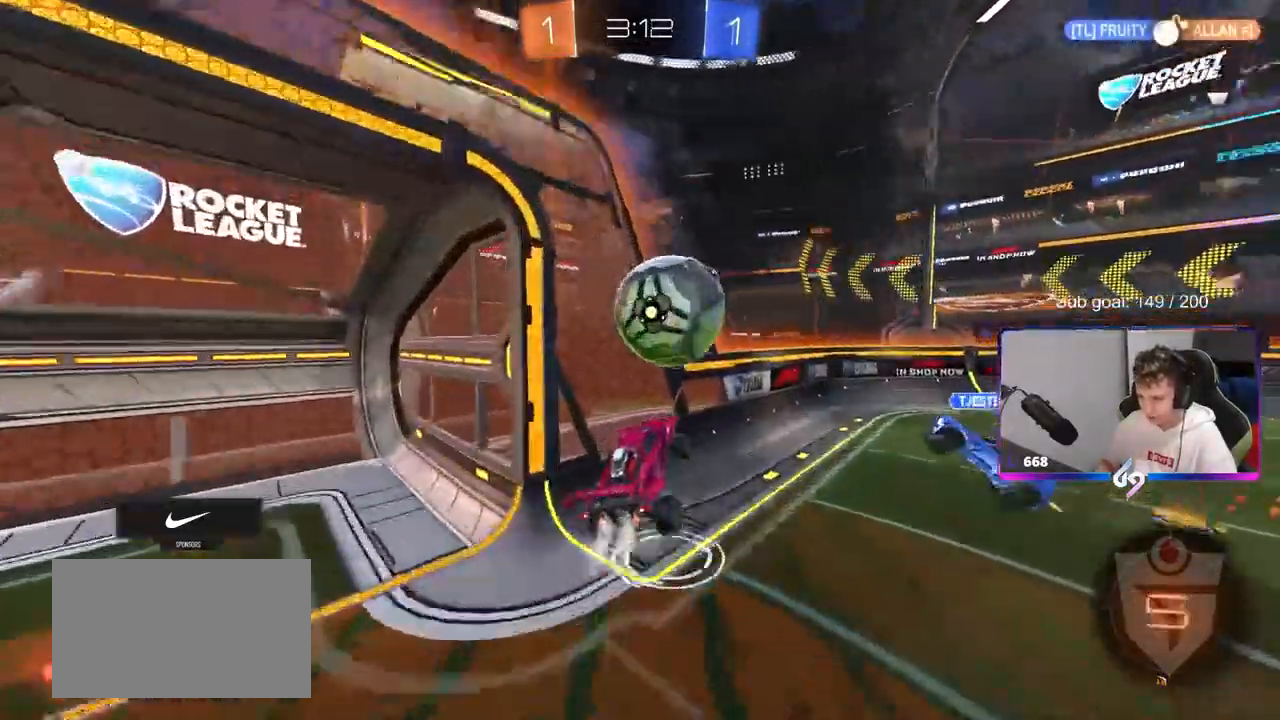
{"keys": ["a", "w"], "mouse": [], "mouse_move": "still", "events": [[100, "mouse_right", "down"], [250, "w", "up"], [283, "mouse_right", "up"], [283, "shift", "up"], [333, "mouse_left", "up"], [383, "a", "down"], [383, "d", "up"], [433, "w", "down"]]}
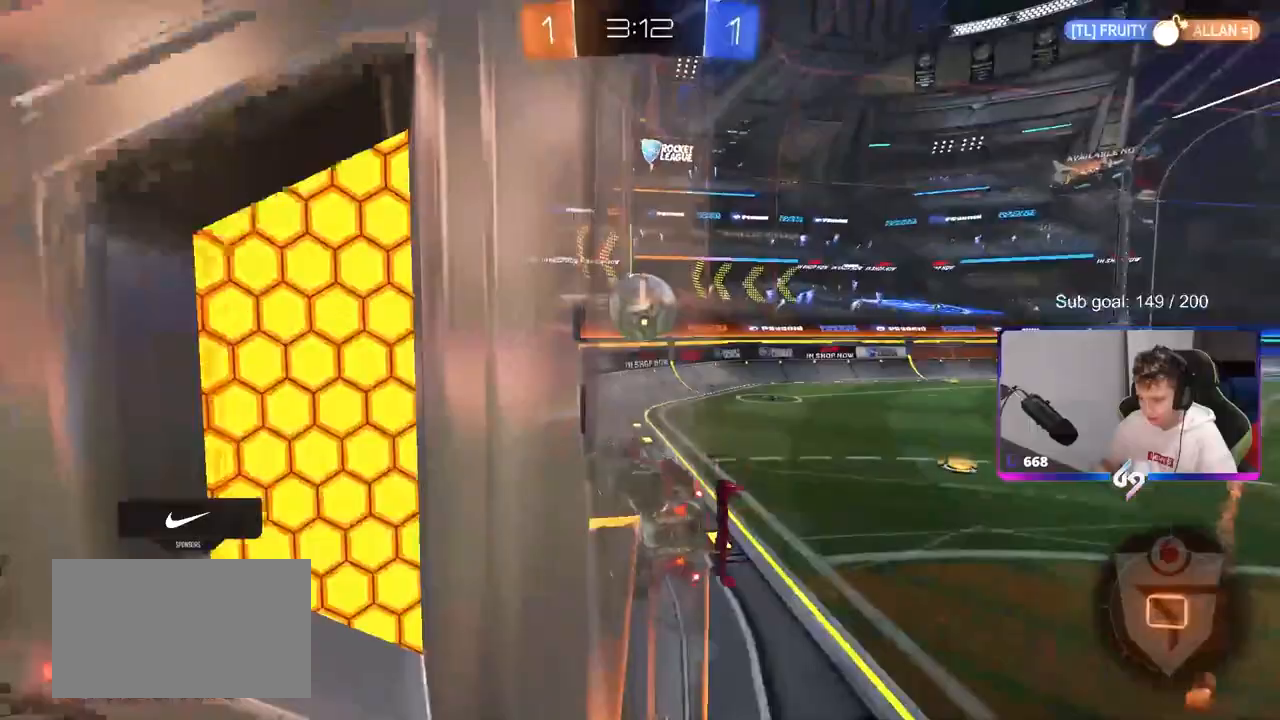
{"keys": [], "mouse": ["left", "right"], "mouse_move": "still", "events": [[117, "a", "up"], [217, "d", "down"], [400, "mouse_left", "down"], [450, "d", "up"], [500, "mouse_right", "down"], [500, "w", "up"]]}
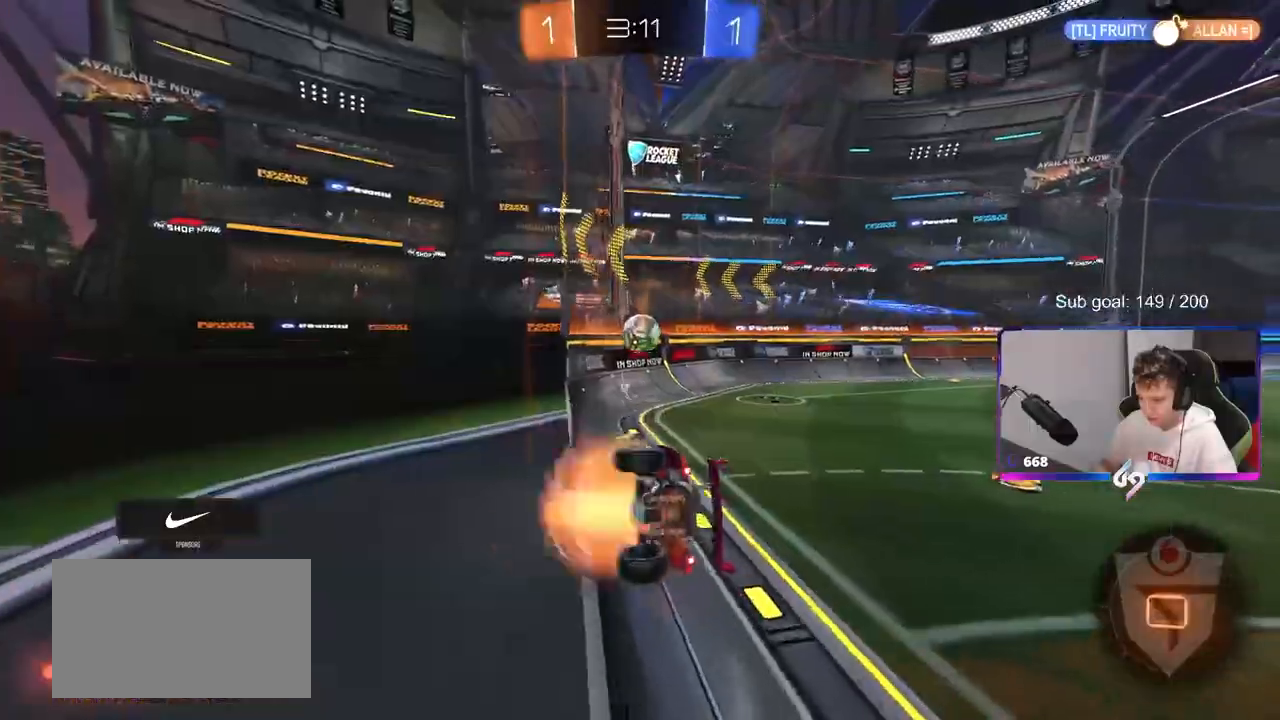
{"keys": [], "mouse": [], "mouse_move": "up", "events": [[50, "shift", "down"], [100, "a", "down"], [183, "mouse_right", "up"], [183, "s", "down"], [267, "mouse_left", "up"], [317, "shift", "up"], [417, "a", "up"], [417, "s", "up"]]}
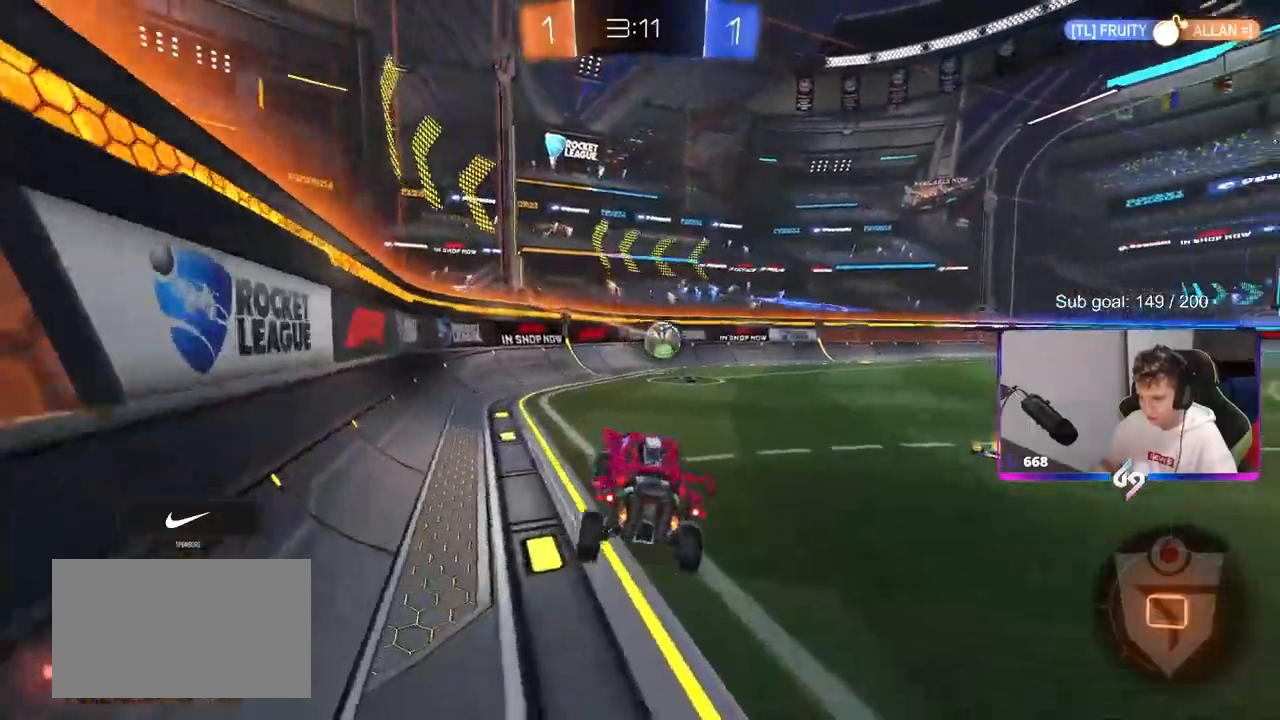
{"keys": ["w"], "mouse": [], "mouse_move": "up", "events": [[67, "w", "down"], [150, "mouse_right", "down"], [333, "mouse_right", "up"]]}
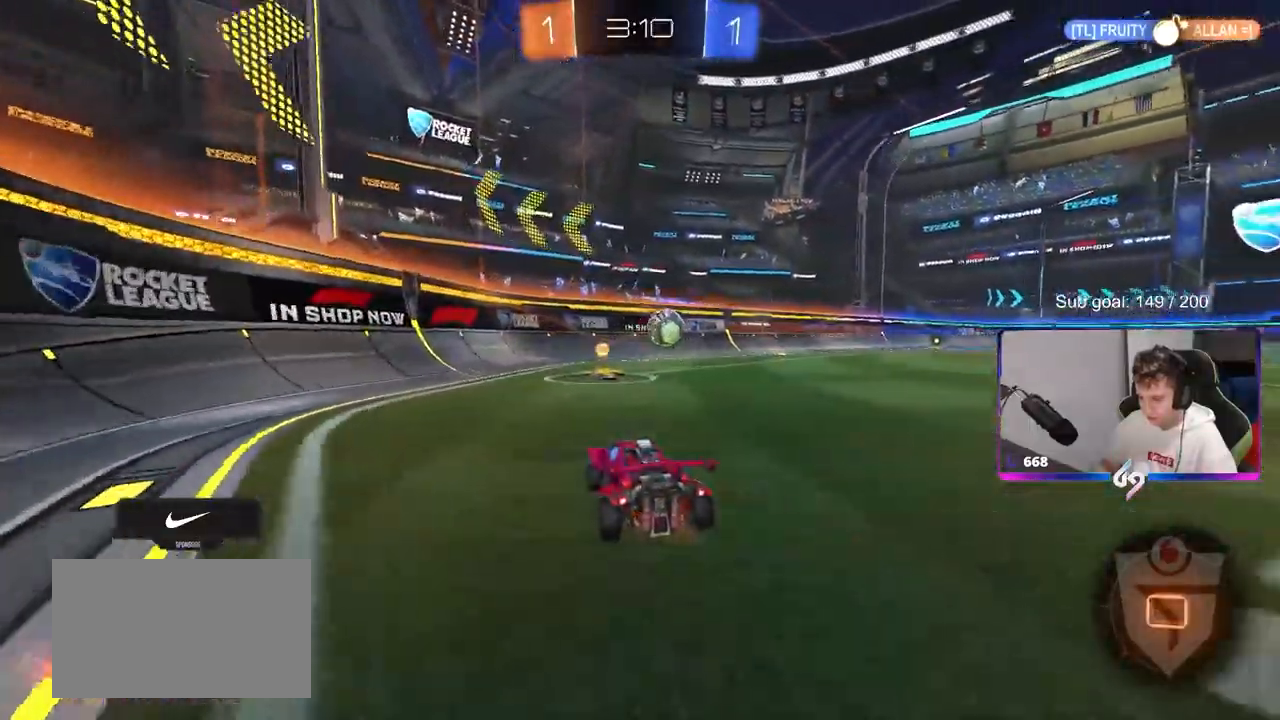
{"keys": ["d", "w"], "mouse": ["left"], "mouse_move": "down-left", "events": [[67, "d", "down"], [217, "d", "up"], [500, "d", "down"], [500, "mouse_left", "down"]]}
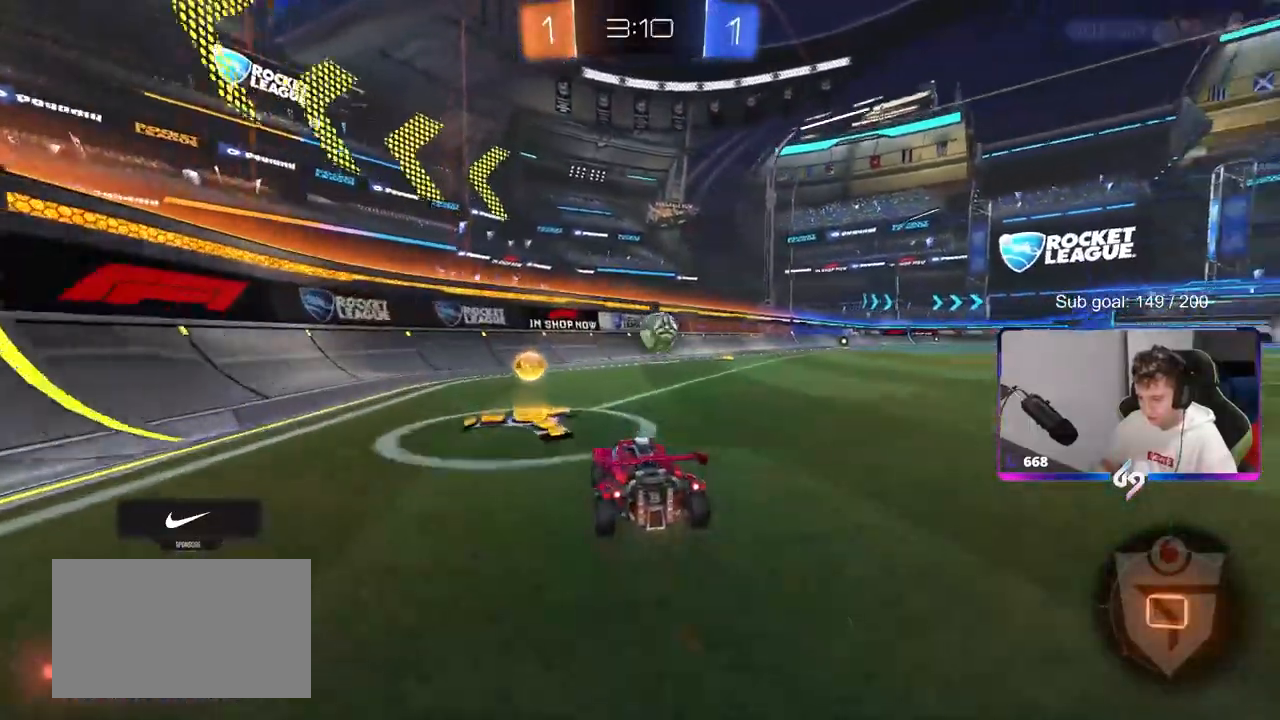
{"keys": ["d", "s", "shift"], "mouse": ["left", "right"], "mouse_move": "down", "events": [[183, "d", "up"], [233, "mouse_right", "down"], [283, "mouse_right", "up"], [283, "shift", "down"], [317, "d", "down"], [317, "mouse_right", "down"], [467, "s", "down"], [467, "w", "up"]]}
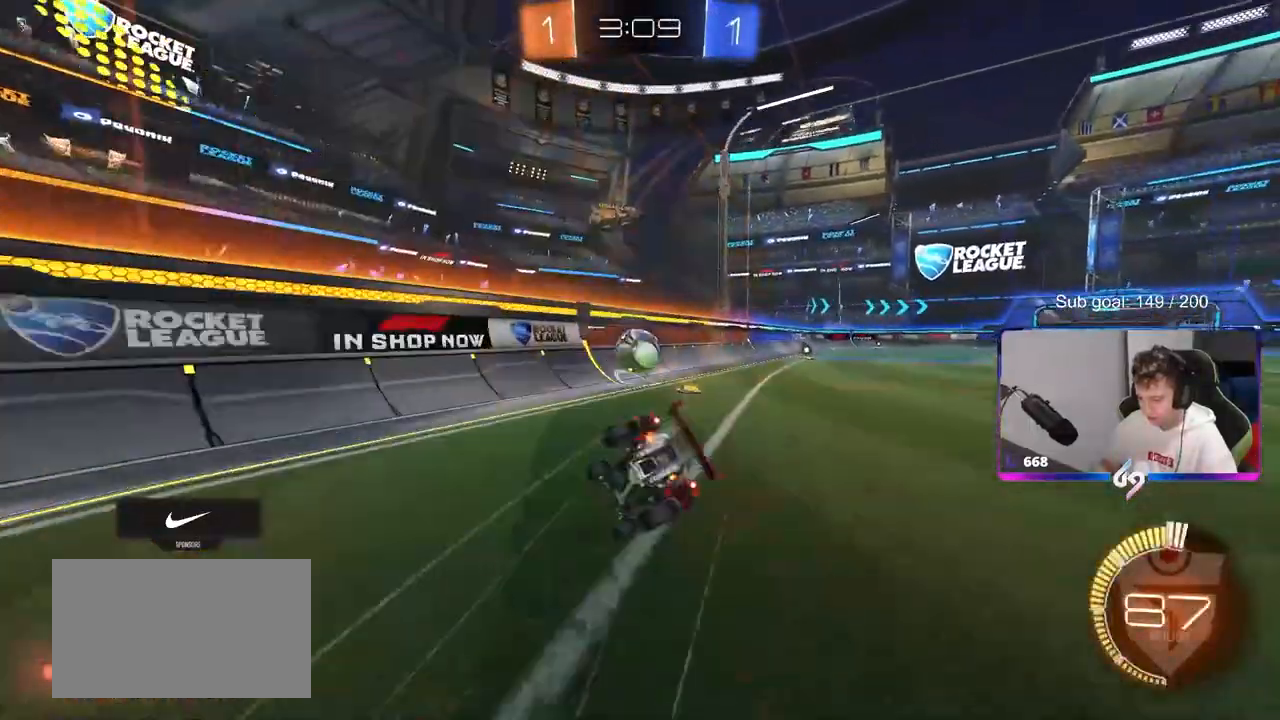
{"keys": ["d", "shift"], "mouse": ["left"], "mouse_move": "down", "events": [[17, "mouse_right", "up"], [200, "s", "up"], [383, "s", "down"], [433, "s", "up"]]}
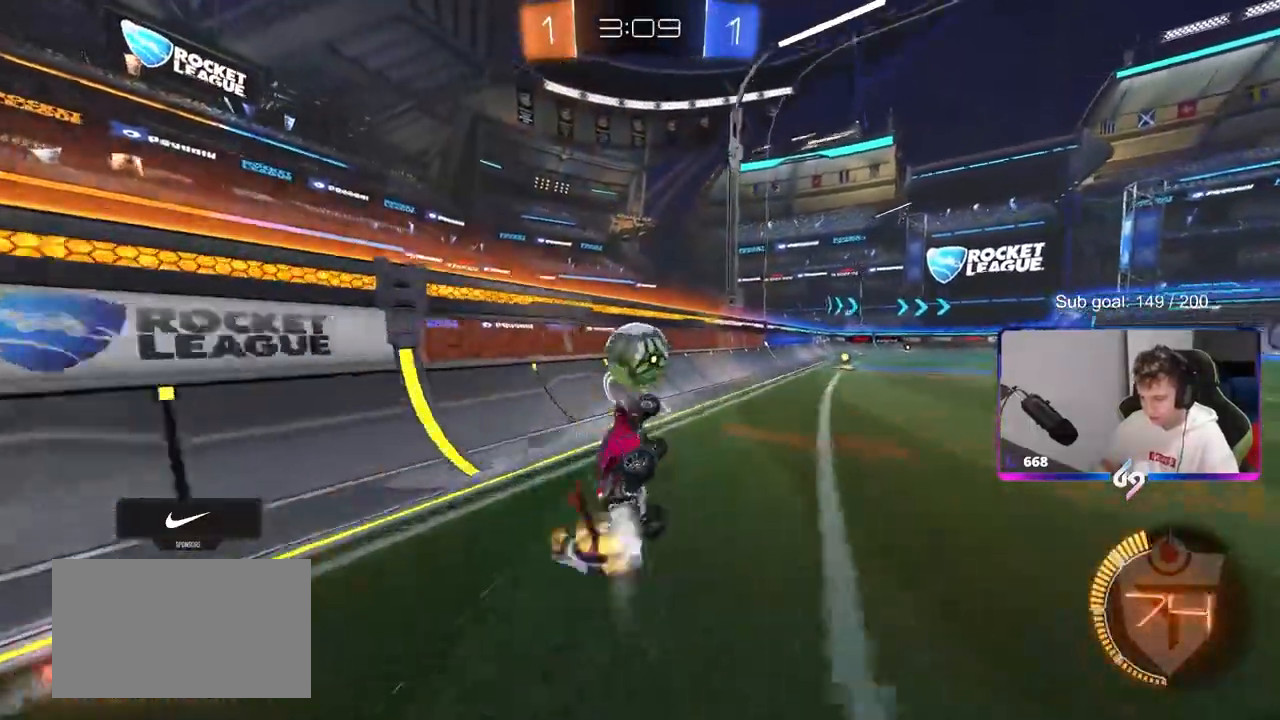
{"keys": ["w"], "mouse": ["left"], "mouse_move": "still", "events": [[33, "mouse_left", "up"], [317, "shift", "up"], [367, "d", "up"], [367, "w", "down"], [417, "mouse_left", "down"]]}
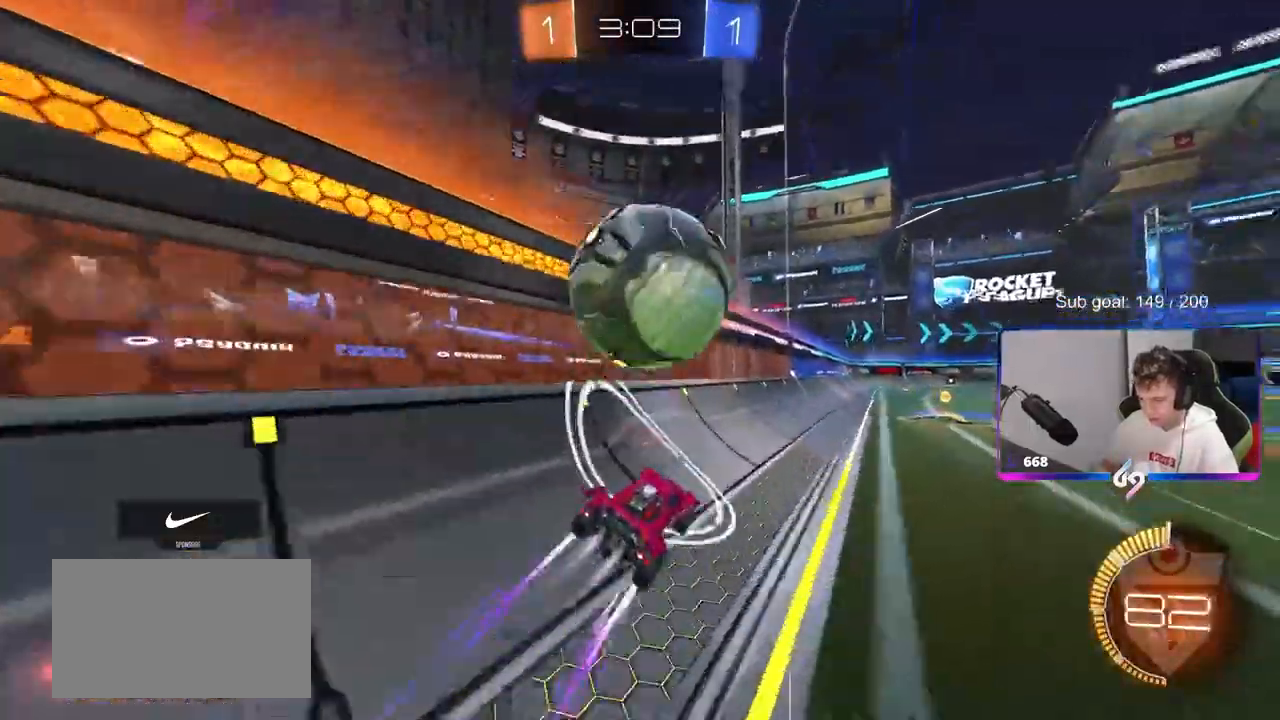
{"keys": ["a", "w"], "mouse": [], "mouse_move": "still", "events": [[50, "a", "down"], [50, "mouse_left", "up"], [100, "a", "up"], [350, "a", "down"]]}
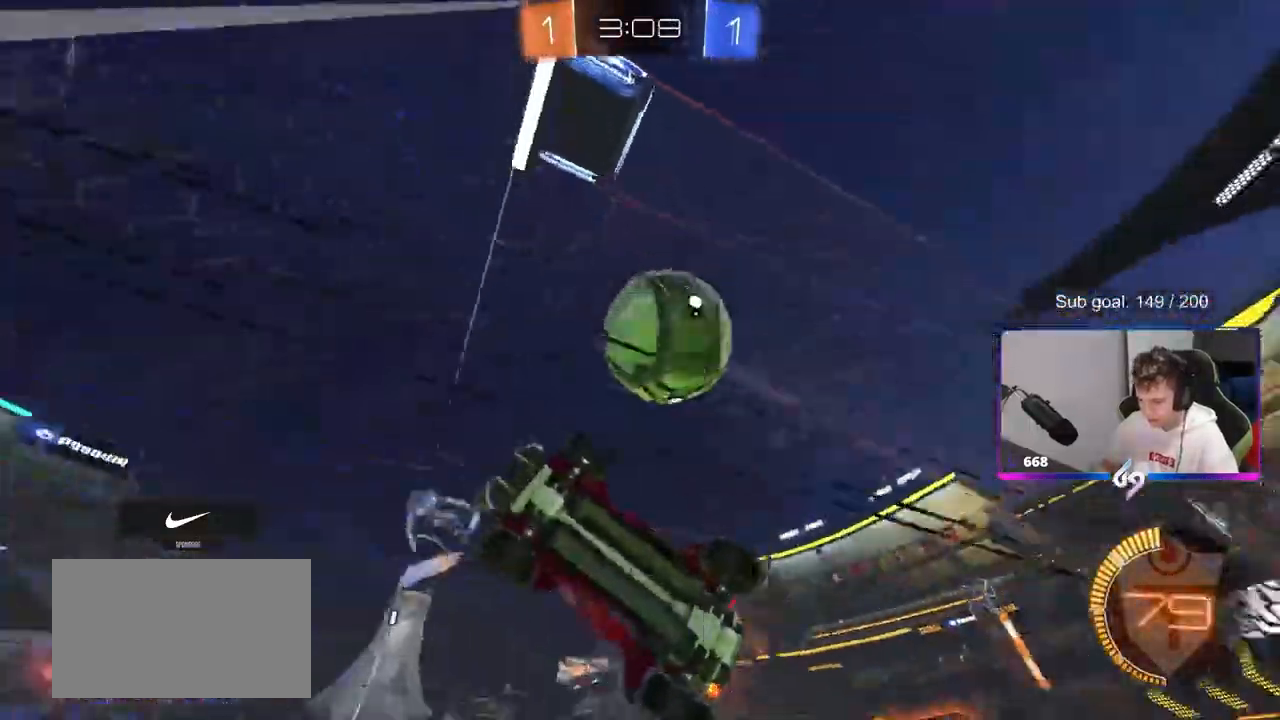
{"keys": ["d", "shift", "w"], "mouse": ["left"], "mouse_move": "still", "events": [[33, "shift", "down"], [117, "shift", "up"], [217, "a", "up"], [267, "d", "down"], [267, "mouse_left", "down"], [450, "shift", "down"]]}
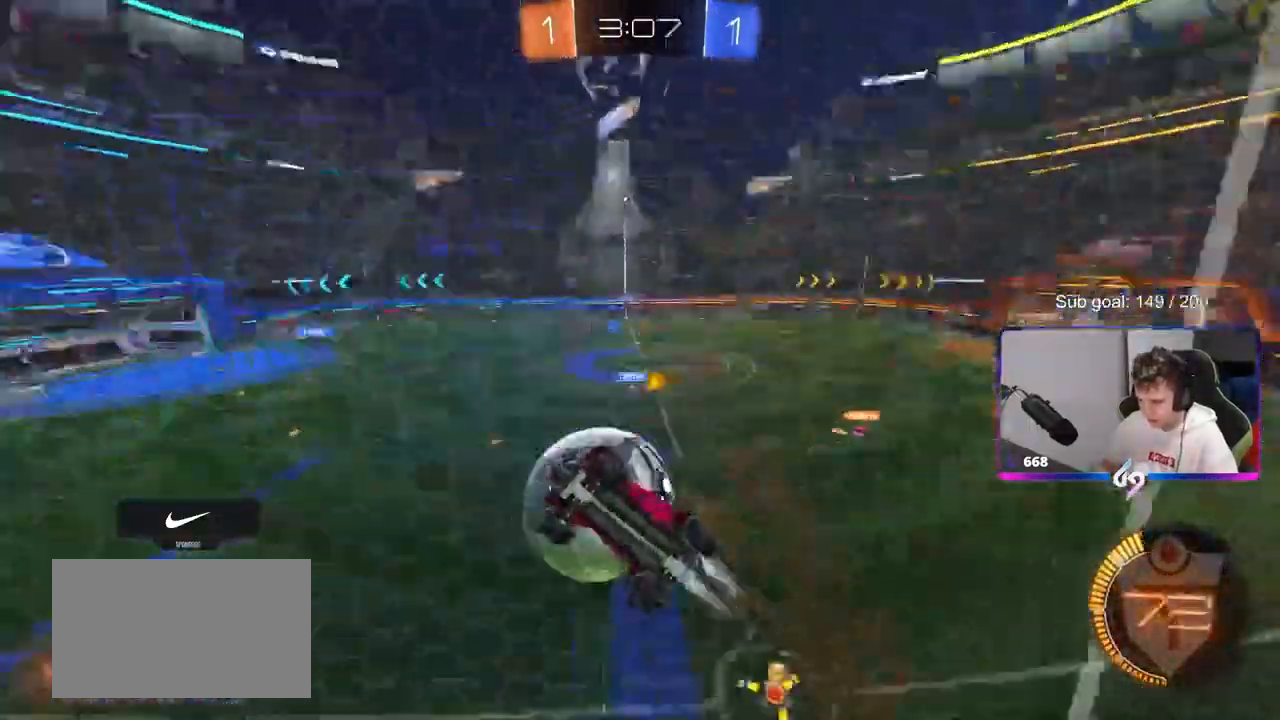
{"keys": ["w"], "mouse": [], "mouse_move": "still", "events": [[50, "shift", "up"], [83, "mouse_left", "up"], [317, "mouse_left", "down"], [367, "d", "up"], [417, "mouse_left", "up"]]}
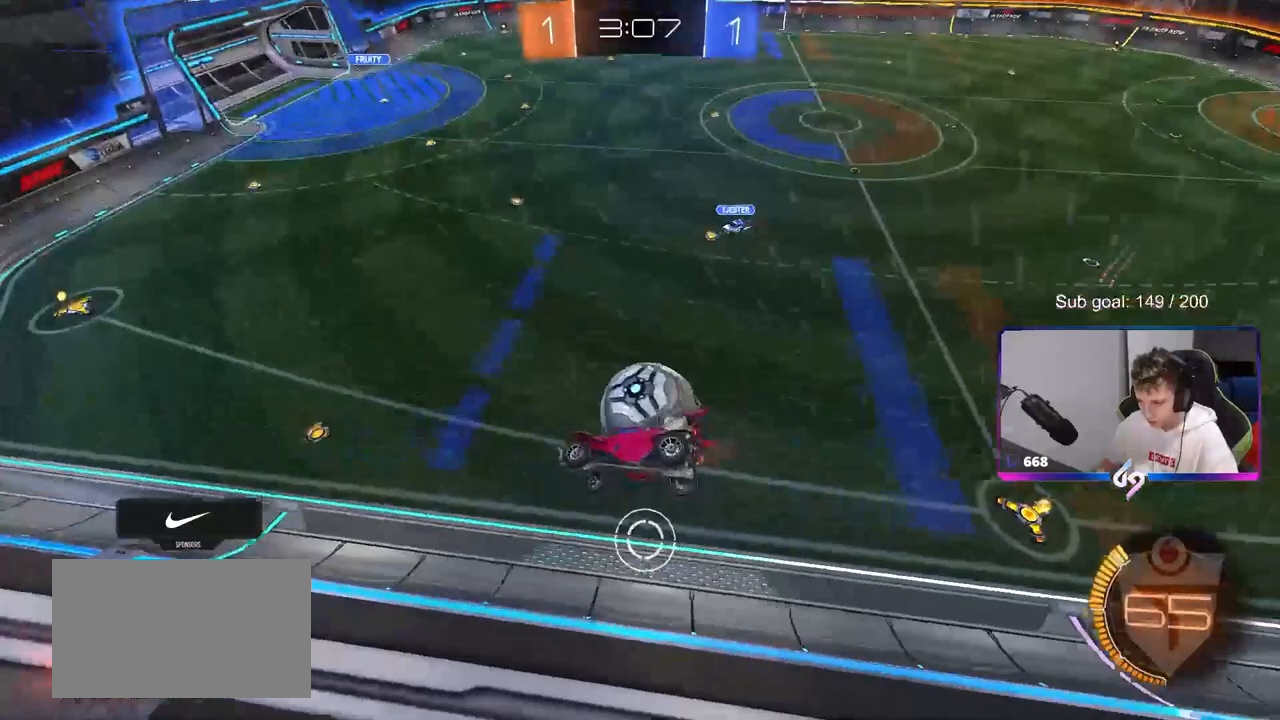
{"keys": ["a", "d", "s"], "mouse": ["right"], "events": [[67, "d", "down"], [200, "d", "up"], [250, "w", "up"], [333, "mouse_right", "down"], [383, "a", "down"], [383, "s", "down"], [483, "d", "down"]]}
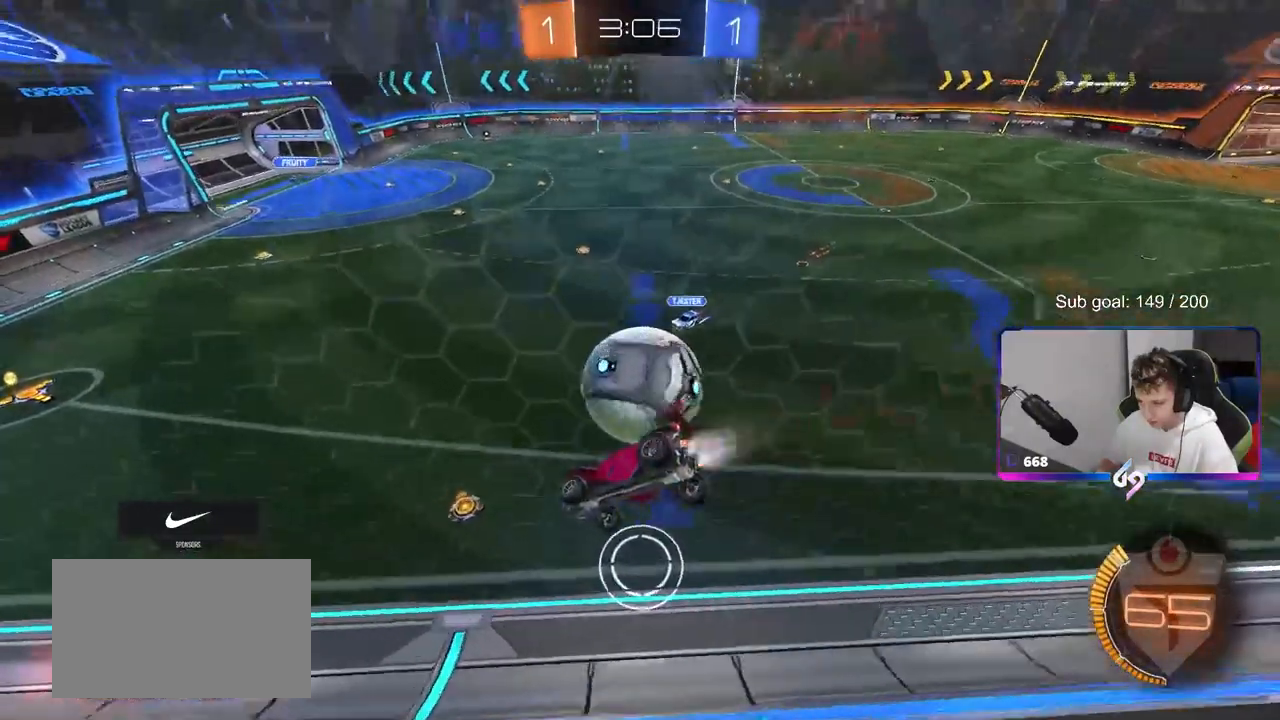
{"keys": ["a"], "mouse": [], "mouse_move": "still", "events": [[33, "mouse_left", "down"], [67, "a", "up"], [67, "d", "up"], [67, "mouse_right", "up"], [67, "s", "up"], [117, "mouse_right", "down"], [167, "mouse_left", "up"], [217, "a", "down"], [217, "s", "down"], [217, "shift", "down"], [317, "mouse_right", "up"], [400, "shift", "up"], [450, "s", "up"]]}
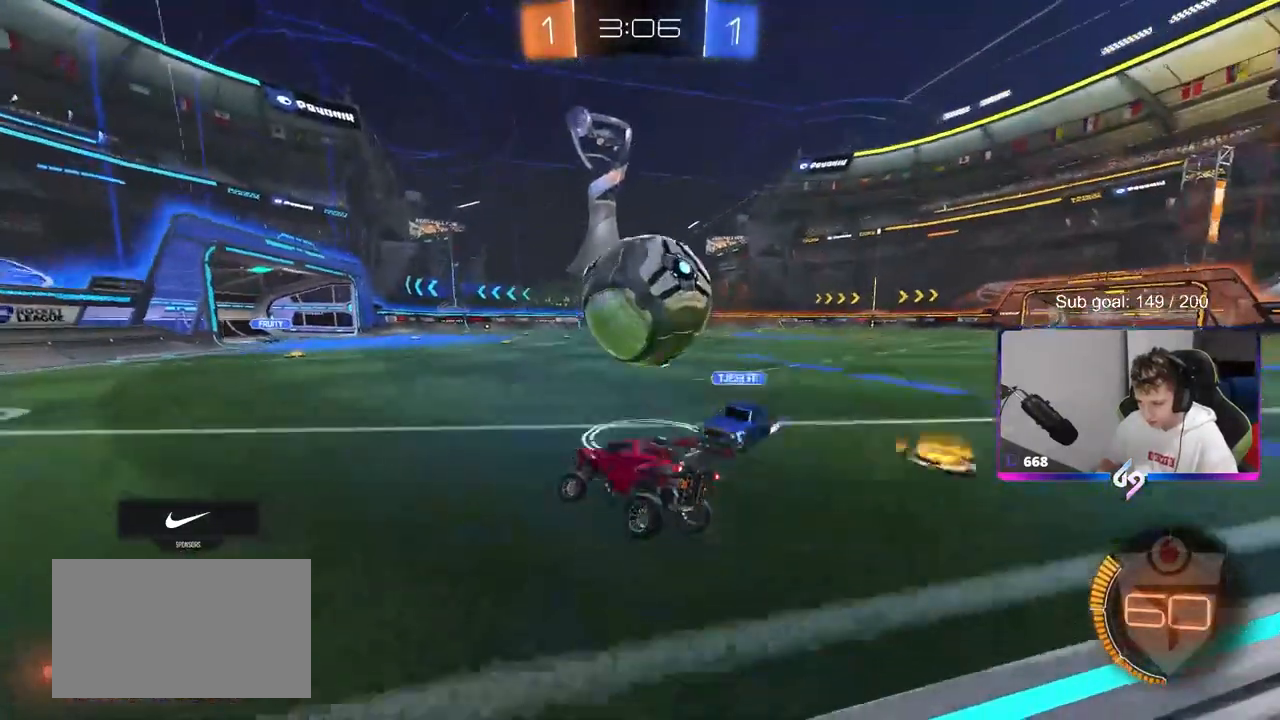
{"keys": [], "mouse": [], "mouse_move": "left", "events": [[233, "mouse_left", "down"], [233, "w", "down"], [267, "a", "up"], [417, "mouse_left", "up"], [467, "w", "up"]]}
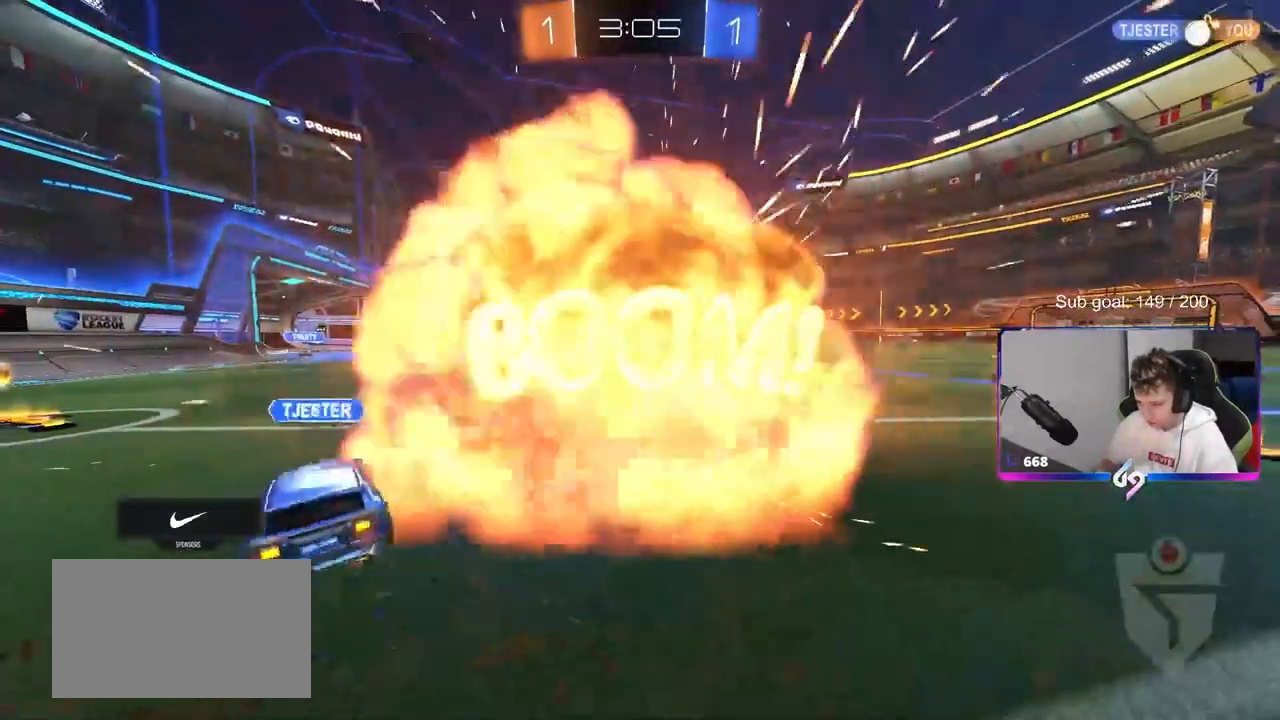
{"keys": [], "mouse": [], "mouse_move": "up", "events": []}